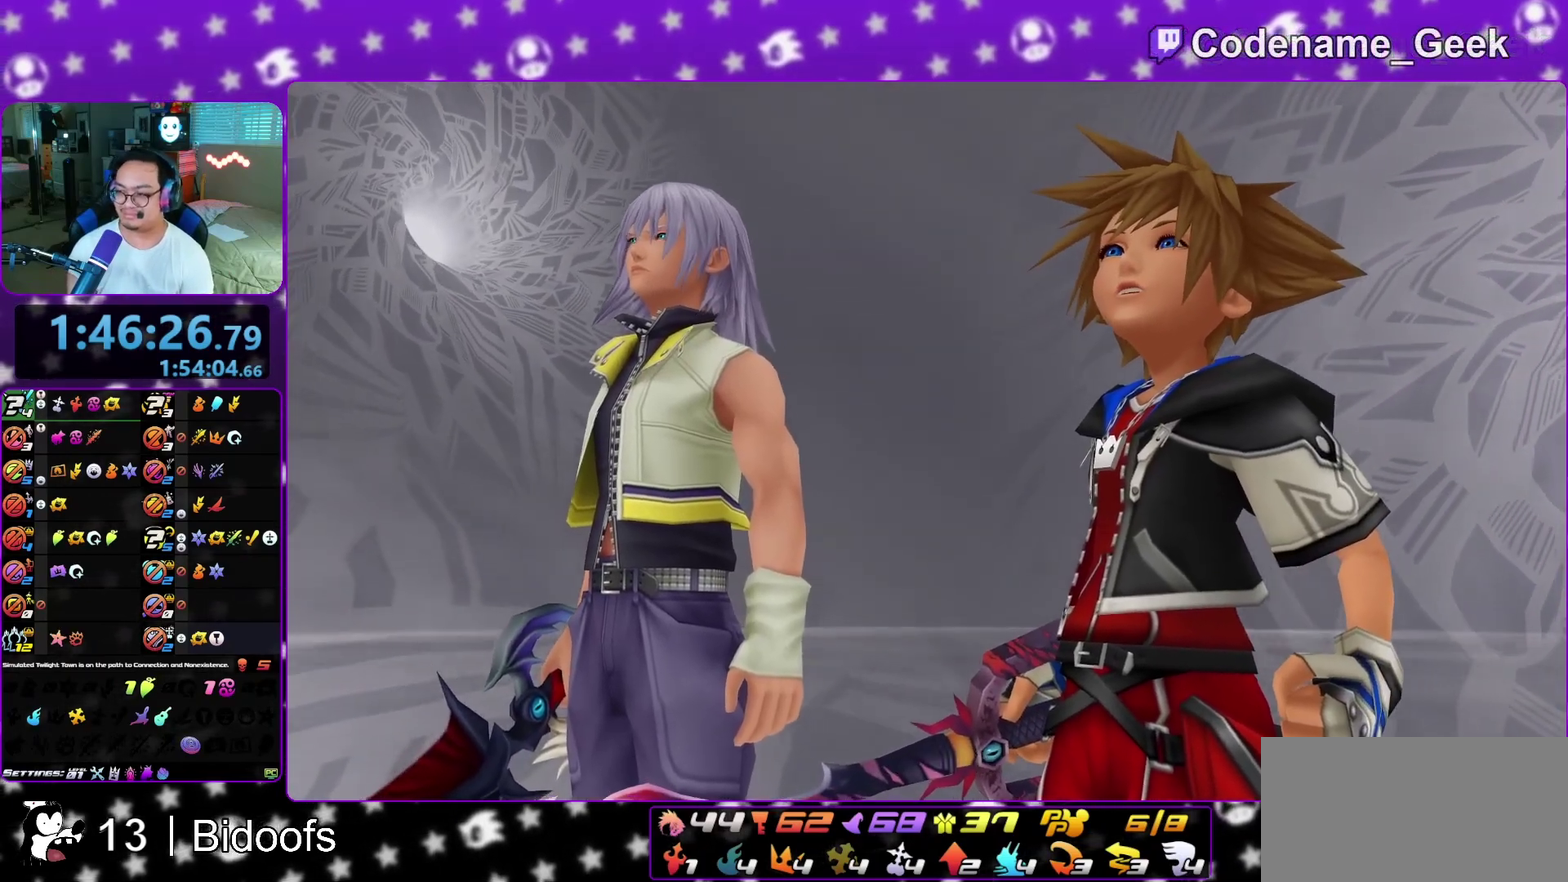
Gameplay with a controller (Nintendo layout); each line is a JSON object with the inputs held at the frame after it (dt_ms = milliseconds from this image to that frame). "events" lists button and stick changes between this image and that frame as [ms after this image, input, new state], when the widget could be followed in between. This overlay highlights the sticks when they move; stick clicks (L3 R3) are not distinguishable. Not read: L3 R1 R3 SELECT START.
{"dt_ms": 700, "buttons": ["A"], "left_stick": "center", "right_stick": "center", "events": [[550, "A", "down"]]}
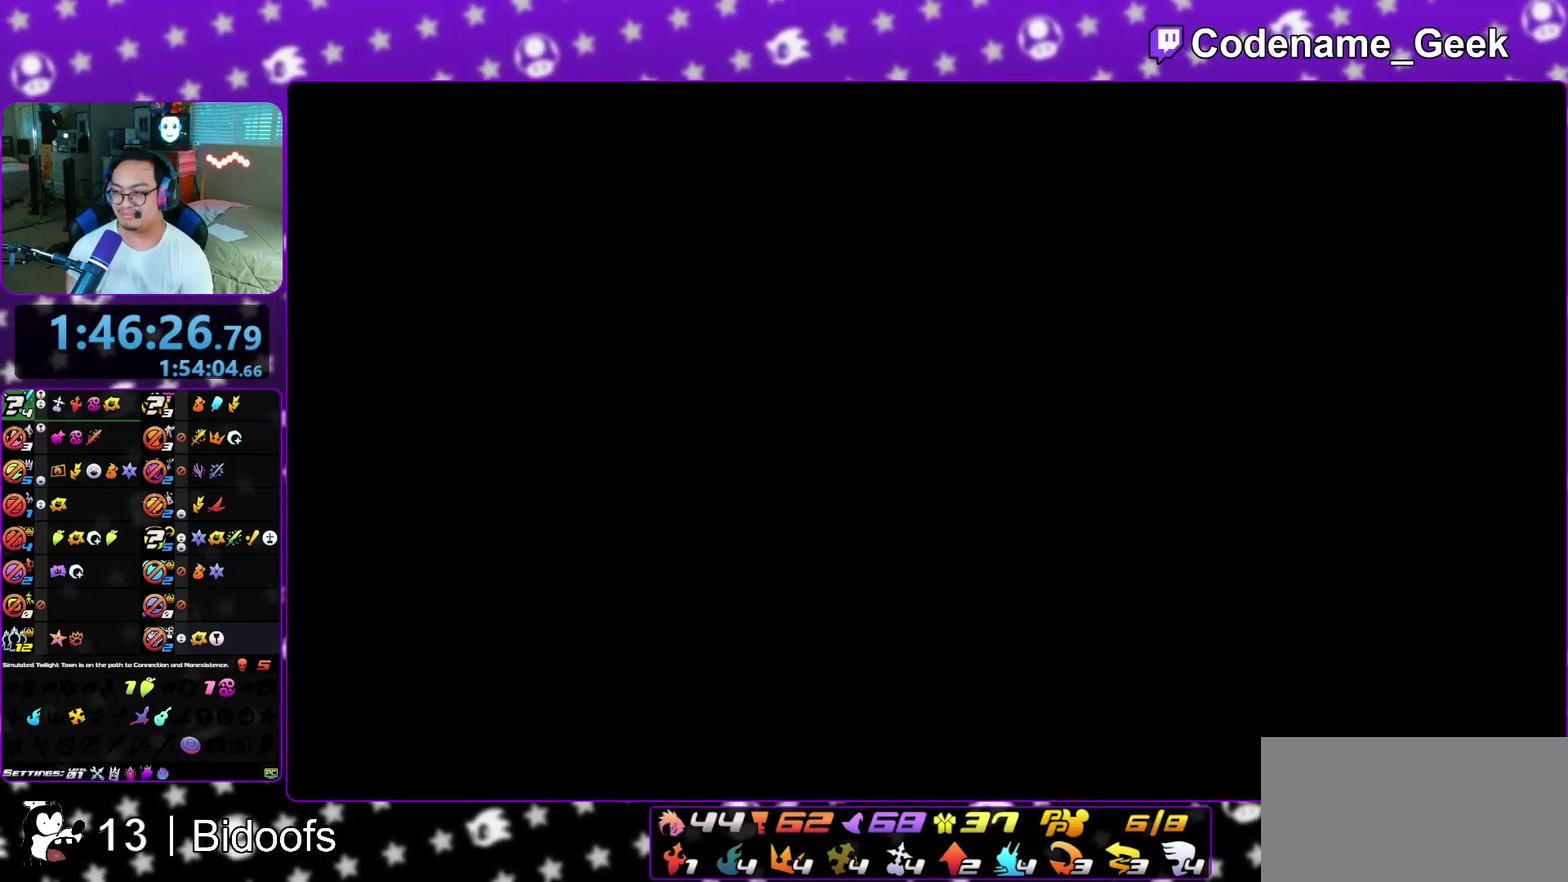
{"dt_ms": 300, "buttons": ["A"], "left_stick": "center", "right_stick": "center", "events": []}
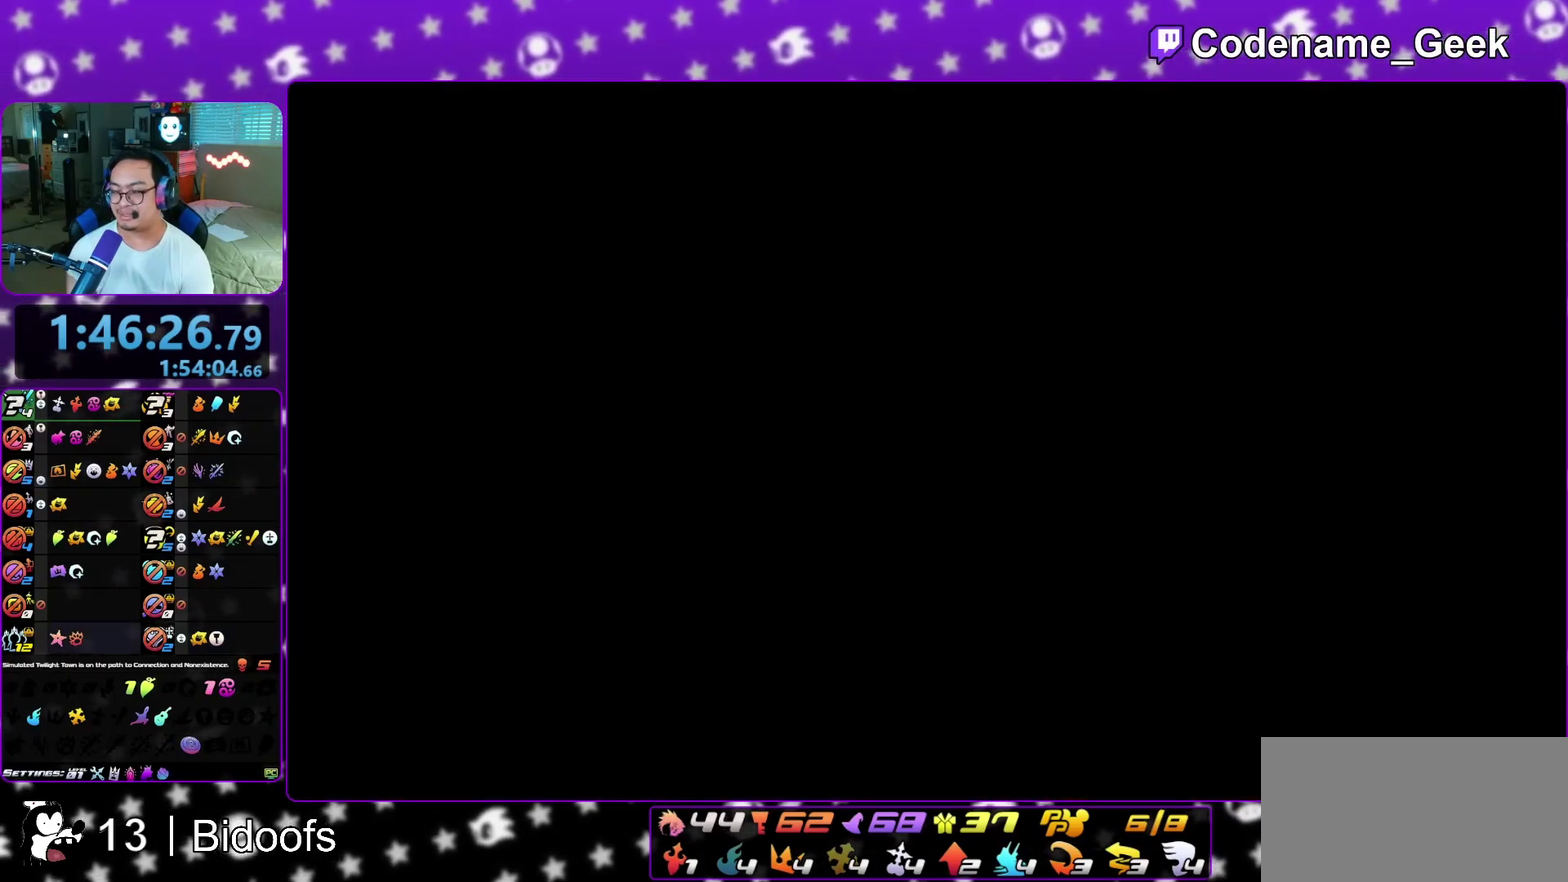
{"dt_ms": 700, "buttons": [], "left_stick": "down", "right_stick": "center", "events": [[33, "A", "up"], [83, "A", "down"], [100, "left_stick", "down"], [150, "A", "up"], [233, "A", "down"], [283, "A", "up"], [333, "A", "down"], [417, "A", "up"], [517, "A", "down"], [700, "A", "up"]]}
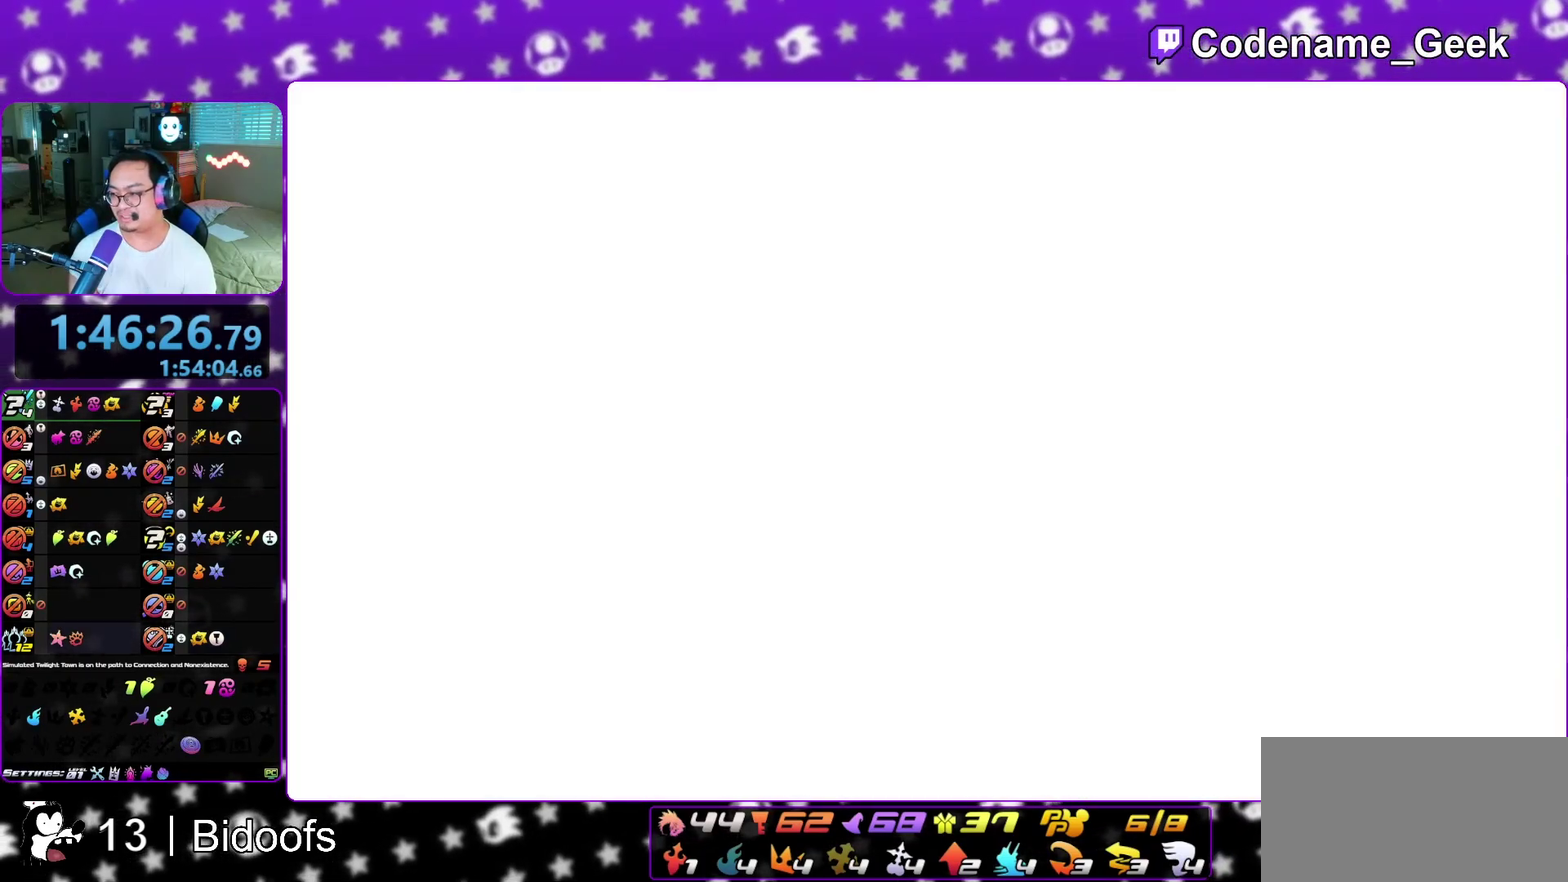
{"dt_ms": 300, "buttons": [], "left_stick": "down", "right_stick": "center", "events": [[83, "A", "down"], [150, "A", "up"], [200, "A", "down"], [300, "A", "up"]]}